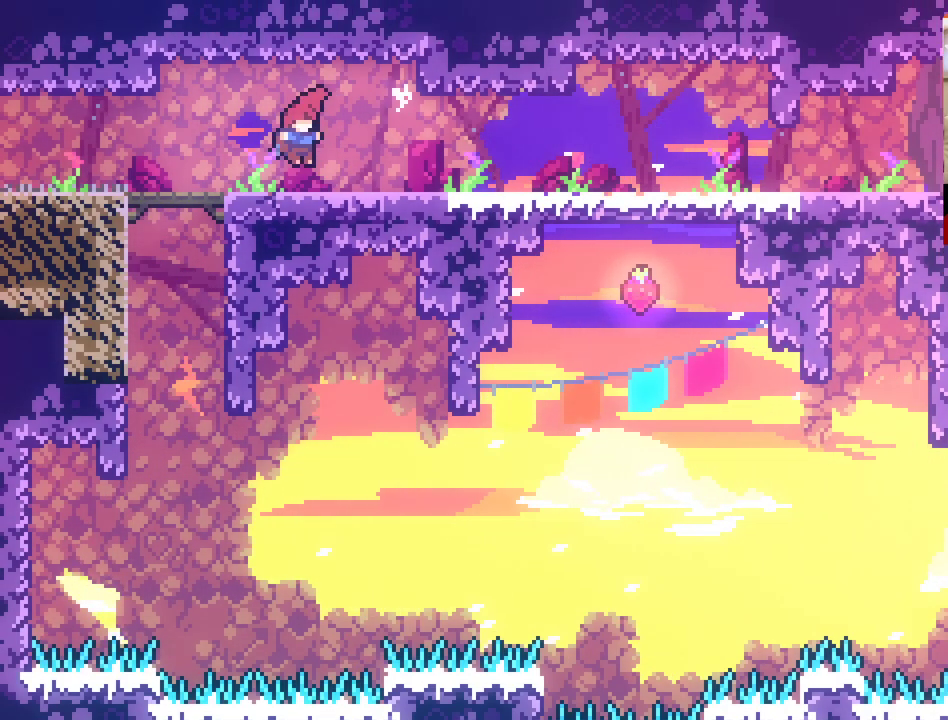
Gameplay with a controller (Xbox layout); each line is a JSON object with the inputs held at the frame after it. "events" lists button and stick changes between this image and that frame as [ms after this image, input, new state], when the widget could be followed in between.
{"buttons": [], "left_stick": "right", "right_stick": "center", "events": [[33, "A", "up"]]}
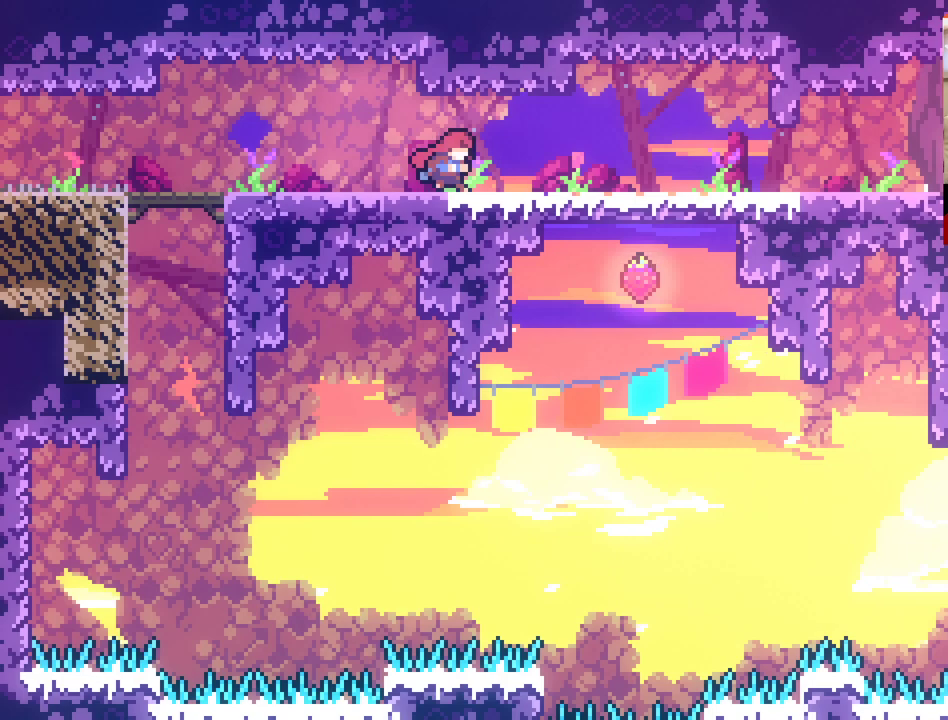
{"buttons": [], "left_stick": "right", "right_stick": "center", "events": []}
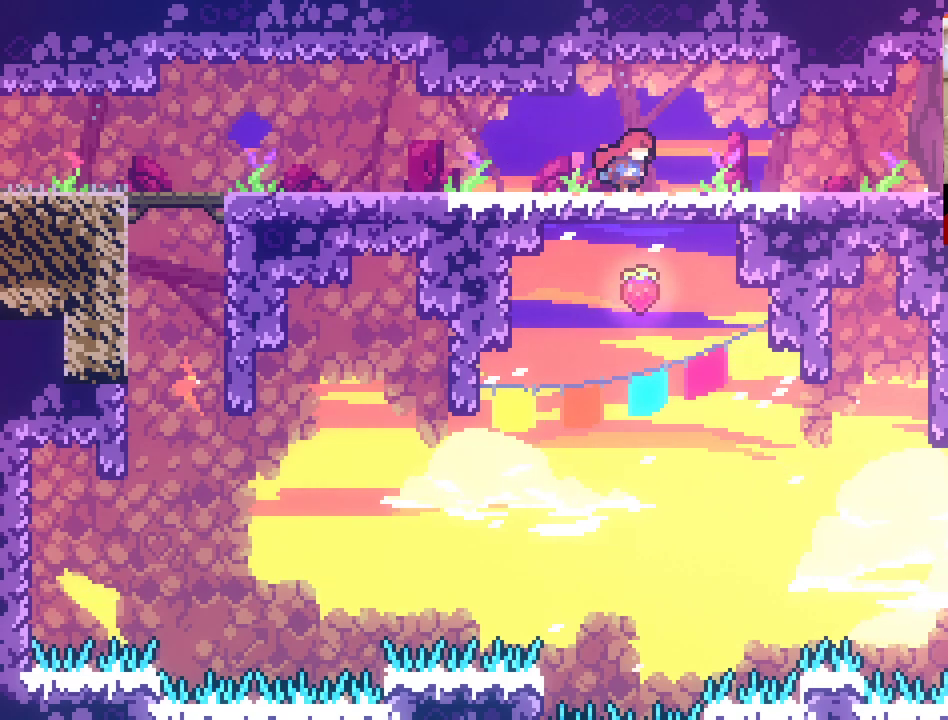
{"buttons": [], "left_stick": "right", "right_stick": "center", "events": [[233, "A", "down"], [467, "A", "up"]]}
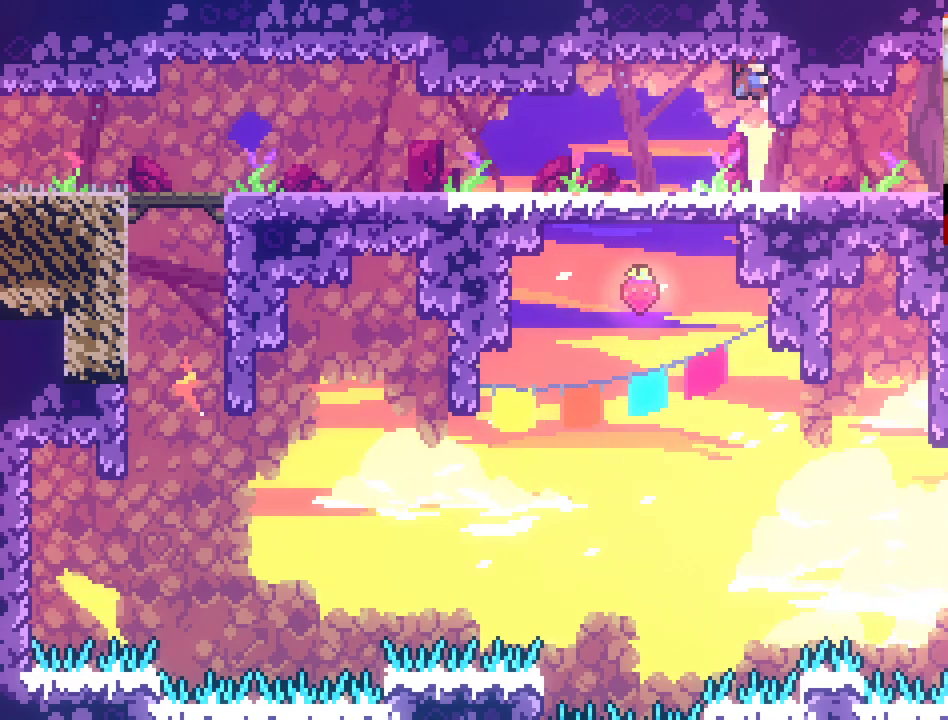
{"buttons": ["A"], "left_stick": "right", "right_stick": "center", "events": [[33, "A", "down"], [167, "A", "up"], [217, "A", "down"], [350, "A", "up"], [417, "A", "down"]]}
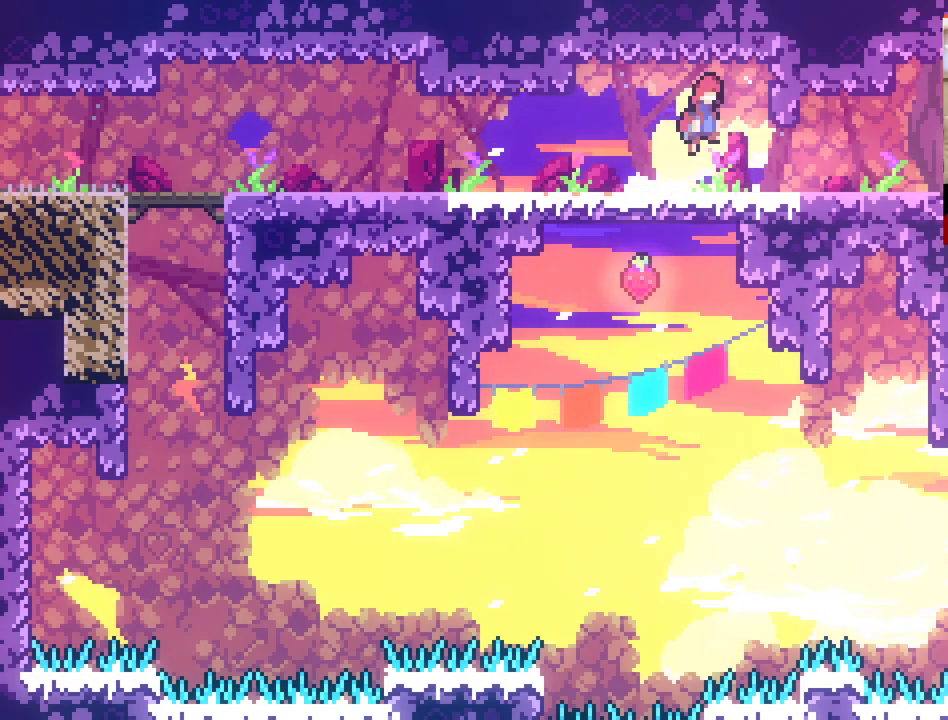
{"buttons": ["A"], "left_stick": "right", "right_stick": "center", "events": [[50, "A", "up"], [100, "A", "down"], [250, "A", "up"], [300, "A", "down"], [400, "A", "up"], [483, "A", "down"]]}
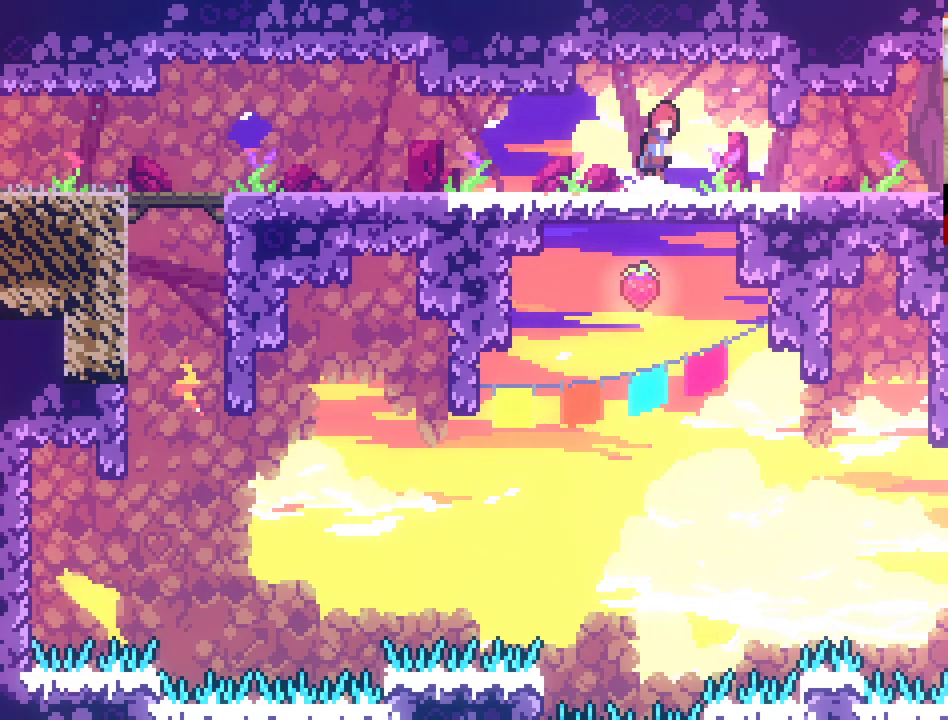
{"buttons": [], "left_stick": "right", "right_stick": "center", "events": [[100, "A", "up"]]}
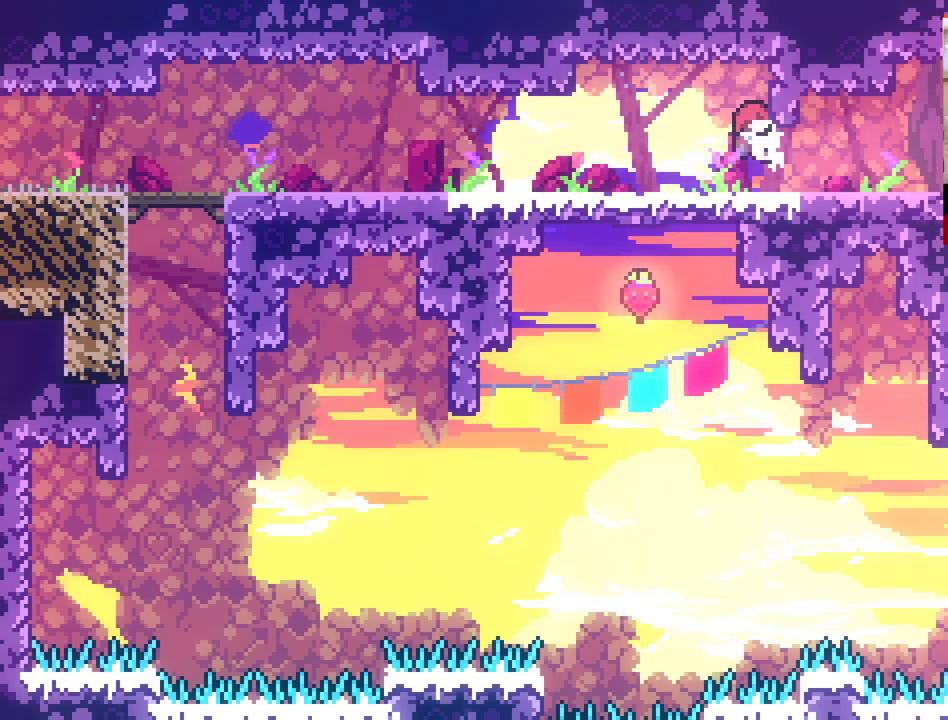
{"buttons": [], "left_stick": "center", "right_stick": "center", "events": [[450, "left_stick", "center"]]}
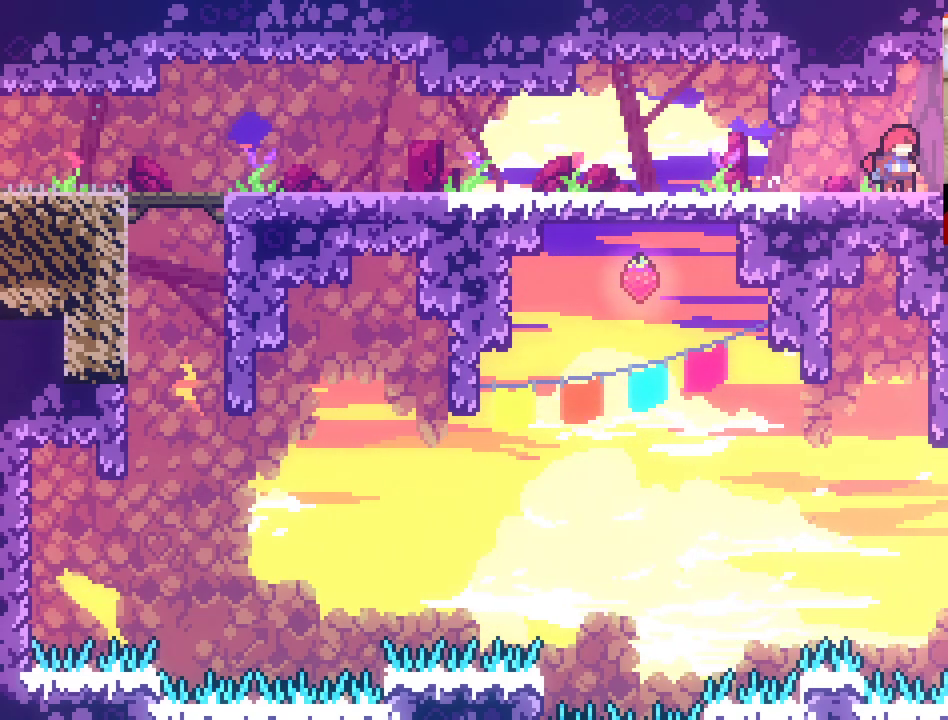
{"buttons": [], "left_stick": "center", "right_stick": "center", "events": [[267, "left_stick", "right"], [500, "left_stick", "center"]]}
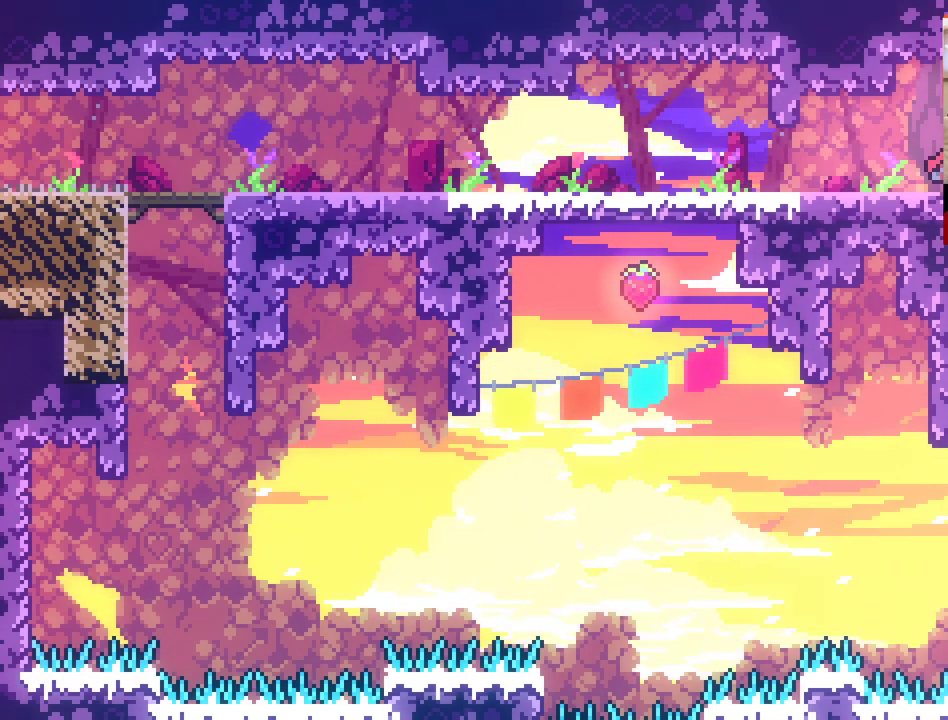
{"buttons": [], "left_stick": "center", "right_stick": "center", "events": [[183, "left_stick", "right"], [367, "left_stick", "center"]]}
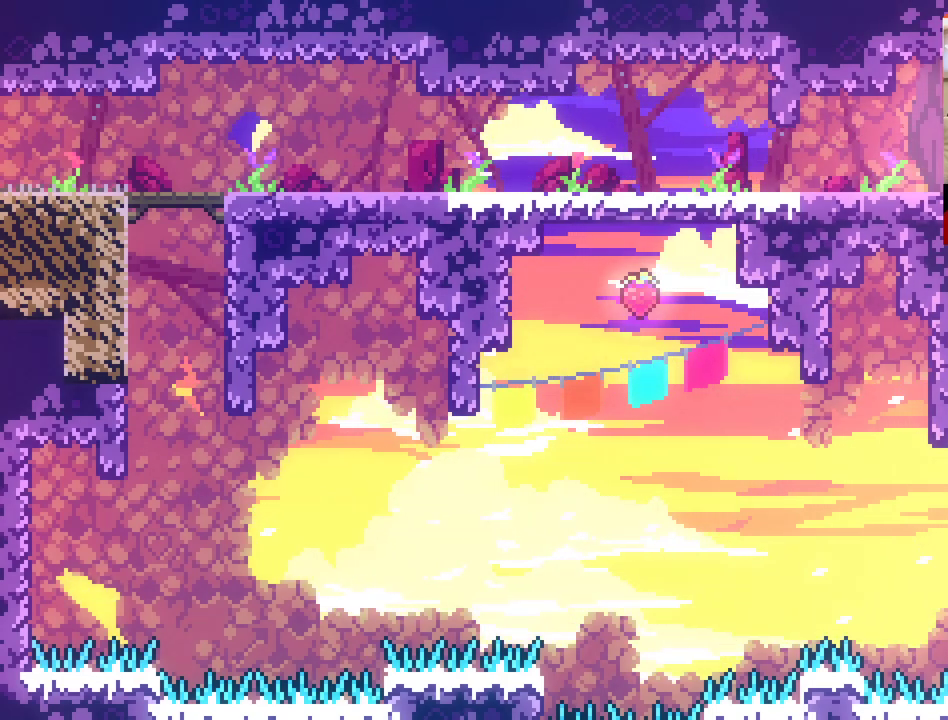
{"buttons": [], "left_stick": "center", "right_stick": "center", "events": []}
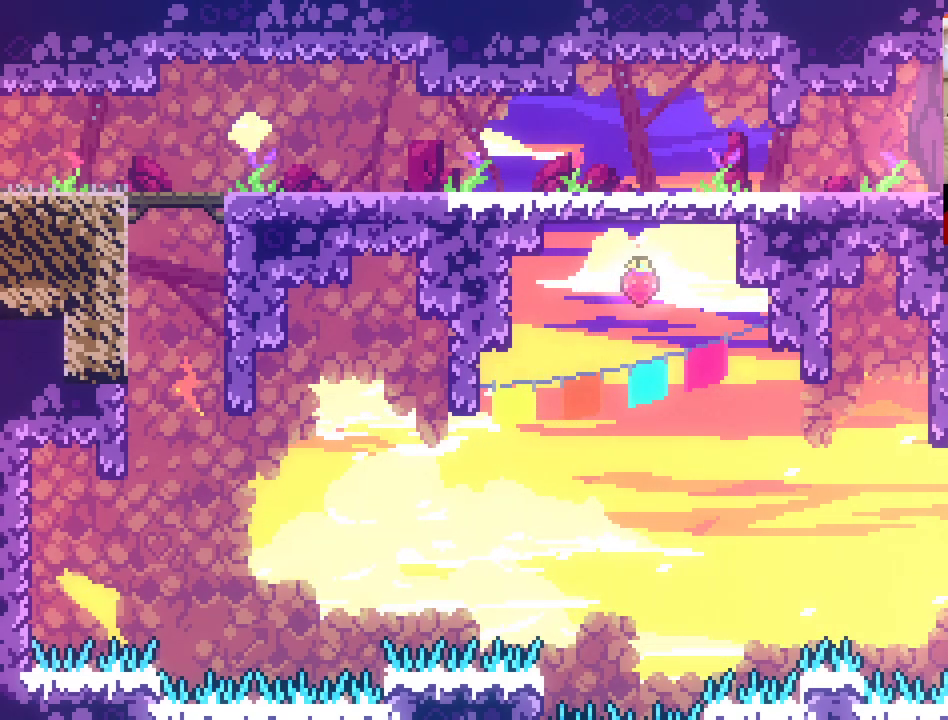
{"buttons": [], "left_stick": "center", "right_stick": "center", "events": []}
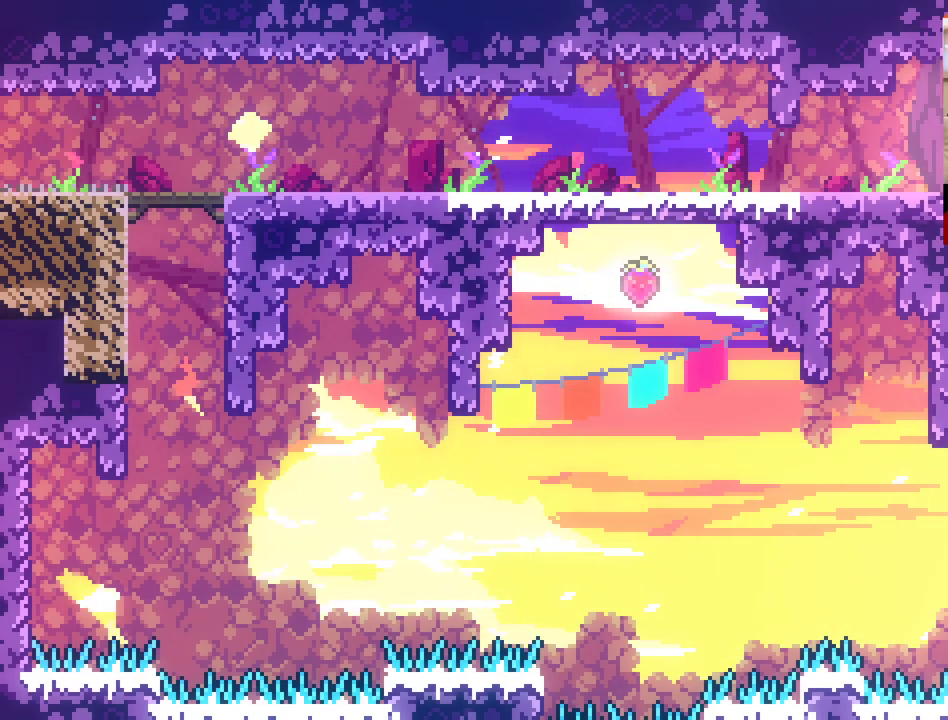
{"buttons": [], "left_stick": "right", "right_stick": "center", "events": [[83, "left_stick", "right"]]}
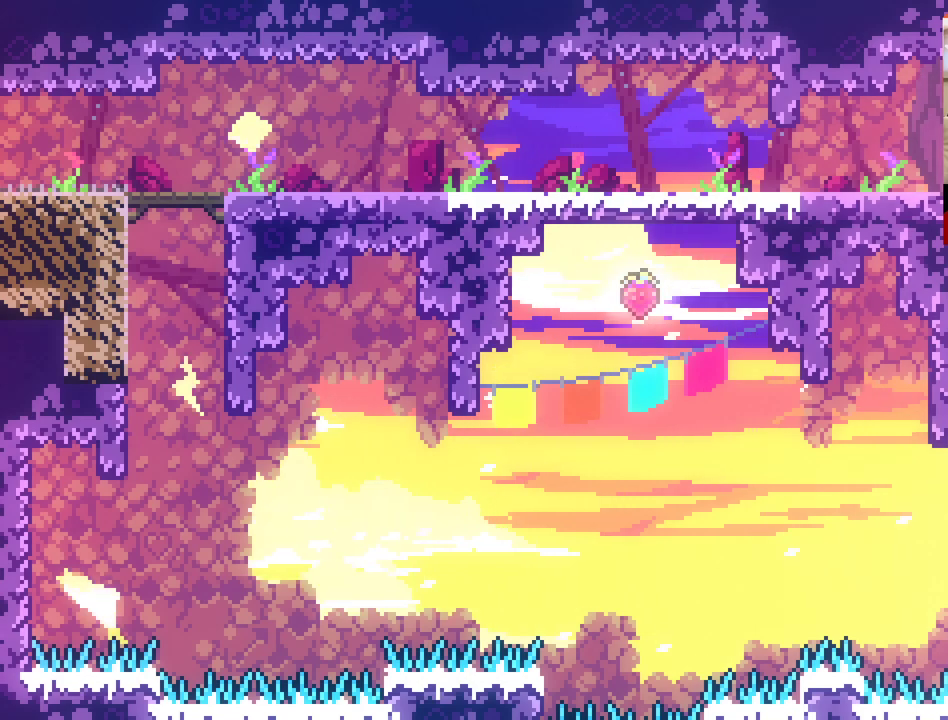
{"buttons": ["L2"], "left_stick": "right", "right_stick": "center", "events": [[267, "L2", "down"]]}
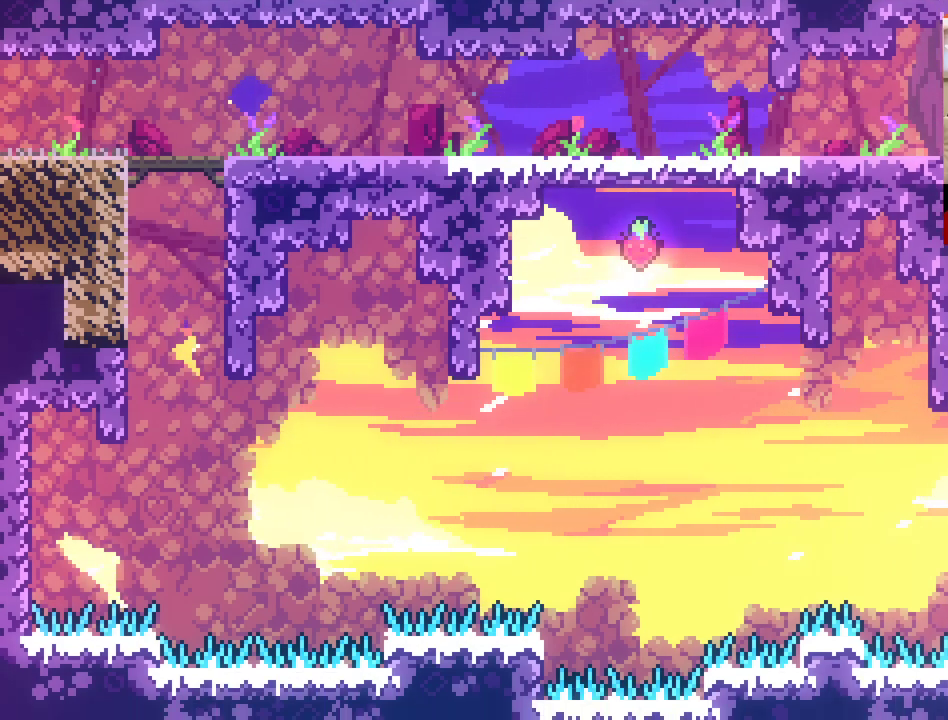
{"buttons": ["L2"], "left_stick": "center", "right_stick": "center", "events": [[50, "left_stick", "down-right"], [167, "left_stick", "down"], [400, "left_stick", "center"]]}
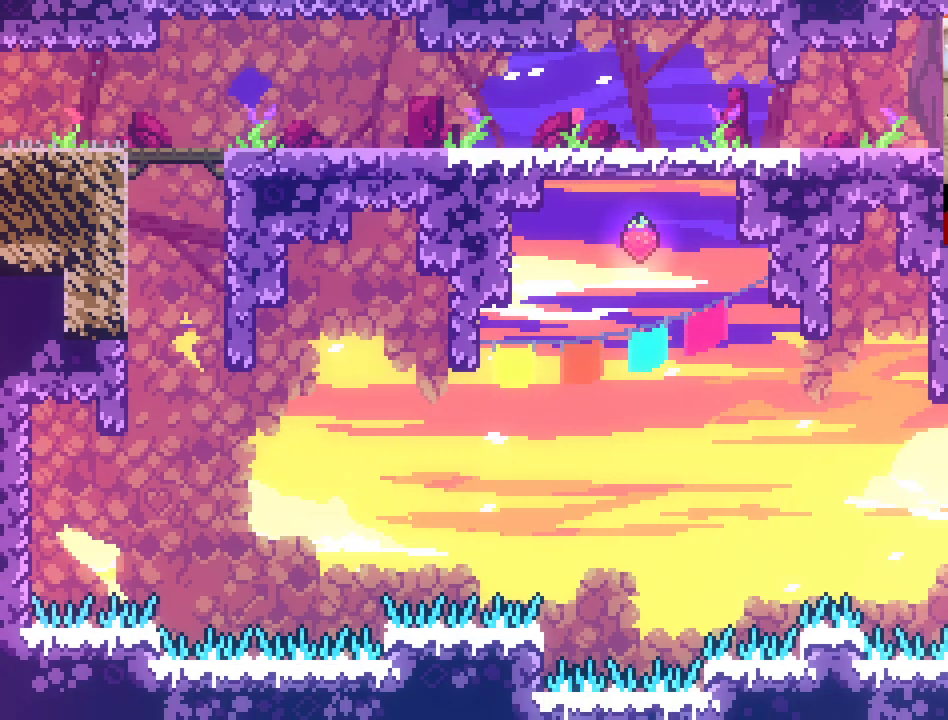
{"buttons": [], "left_stick": "down-right", "right_stick": "center", "events": [[150, "left_stick", "down"], [233, "left_stick", "down-right"], [500, "L2", "up"]]}
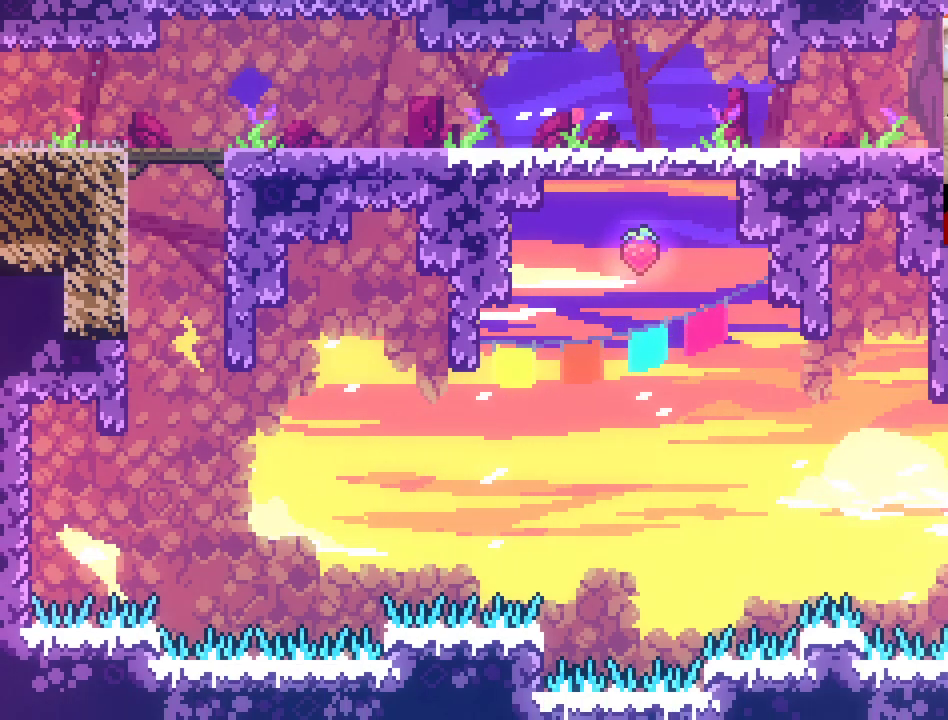
{"buttons": ["L2"], "left_stick": "up-right", "right_stick": "center", "events": [[33, "left_stick", "right"], [117, "L2", "down"], [167, "L2", "up"], [233, "L2", "down"], [267, "left_stick", "up-right"]]}
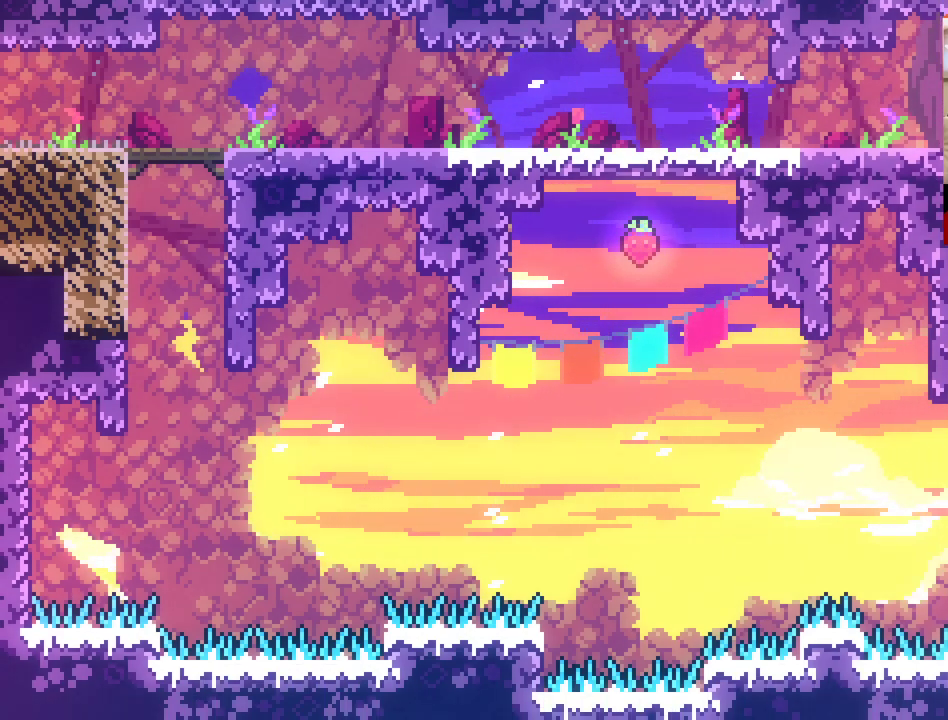
{"buttons": ["L2"], "left_stick": "center", "right_stick": "center", "events": [[83, "left_stick", "left"], [100, "A", "down"], [150, "L2", "up"], [233, "L2", "down"], [283, "A", "up"], [317, "left_stick", "up-left"], [500, "left_stick", "center"]]}
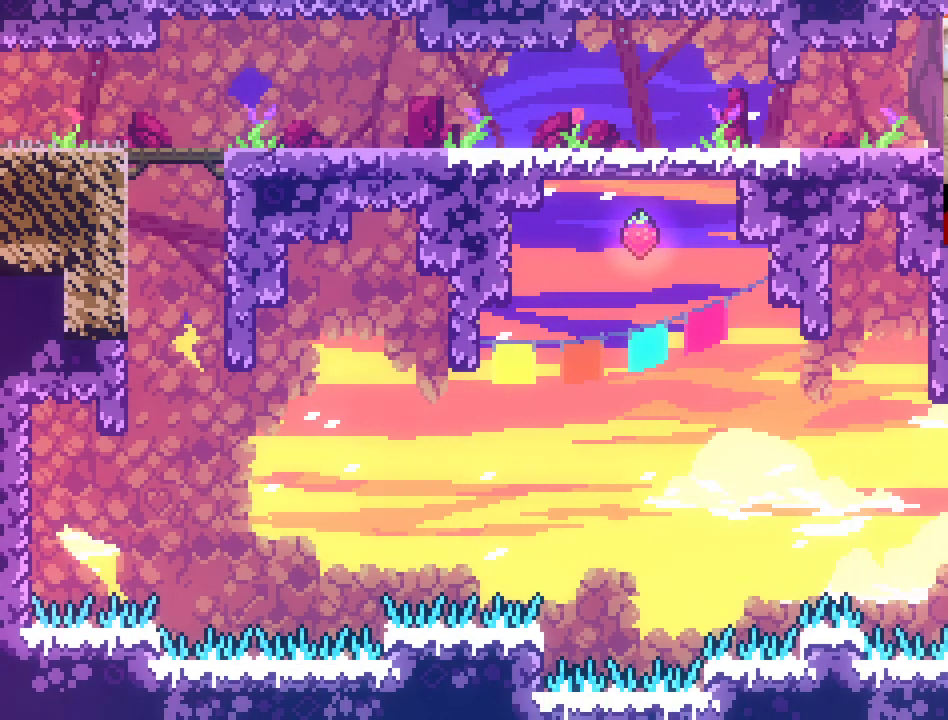
{"buttons": ["L2"], "left_stick": "center", "right_stick": "center", "events": []}
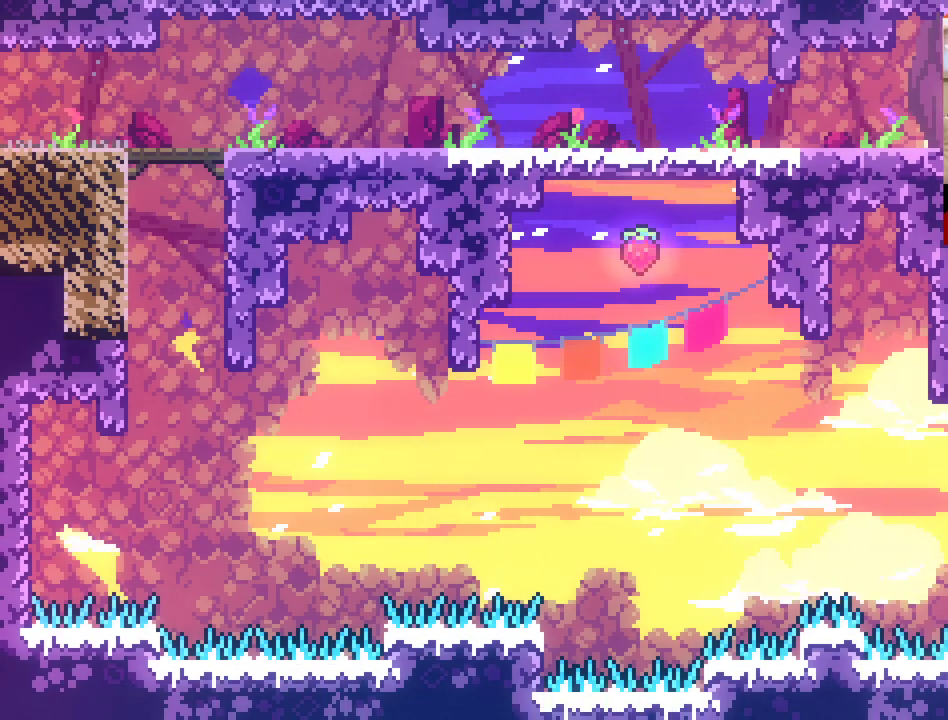
{"buttons": ["L2"], "left_stick": "center", "right_stick": "center", "events": []}
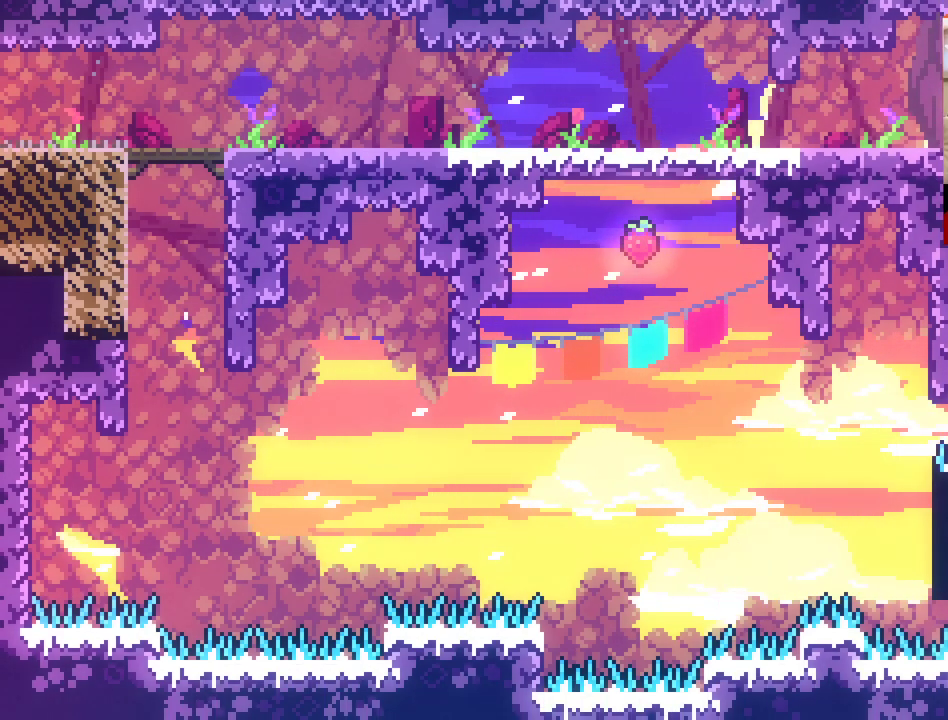
{"buttons": ["L2"], "left_stick": "center", "right_stick": "center", "events": []}
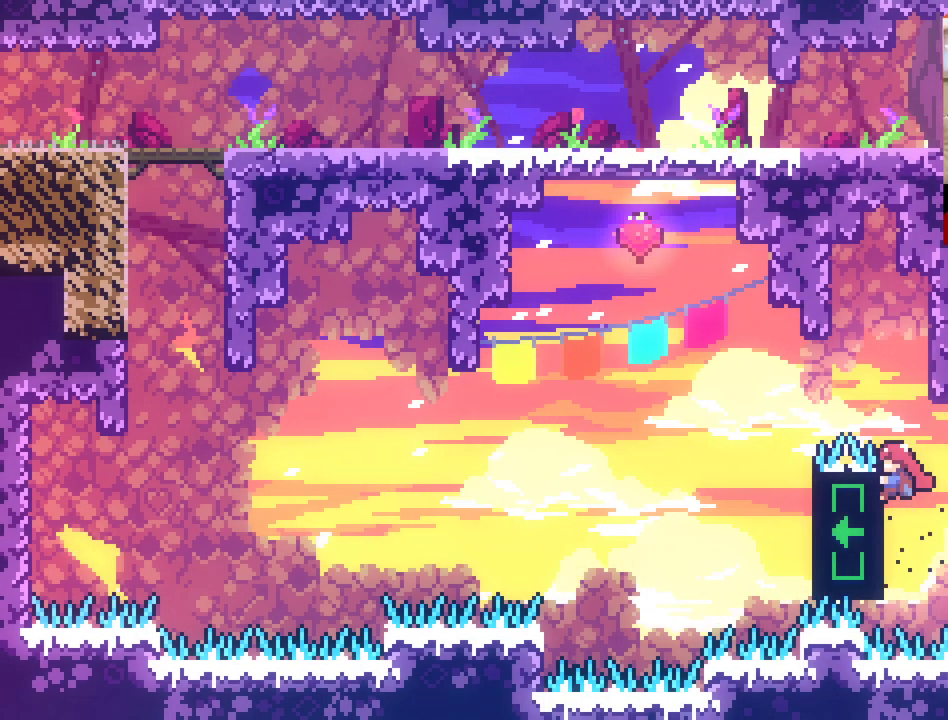
{"buttons": ["L2"], "left_stick": "center", "right_stick": "center", "events": []}
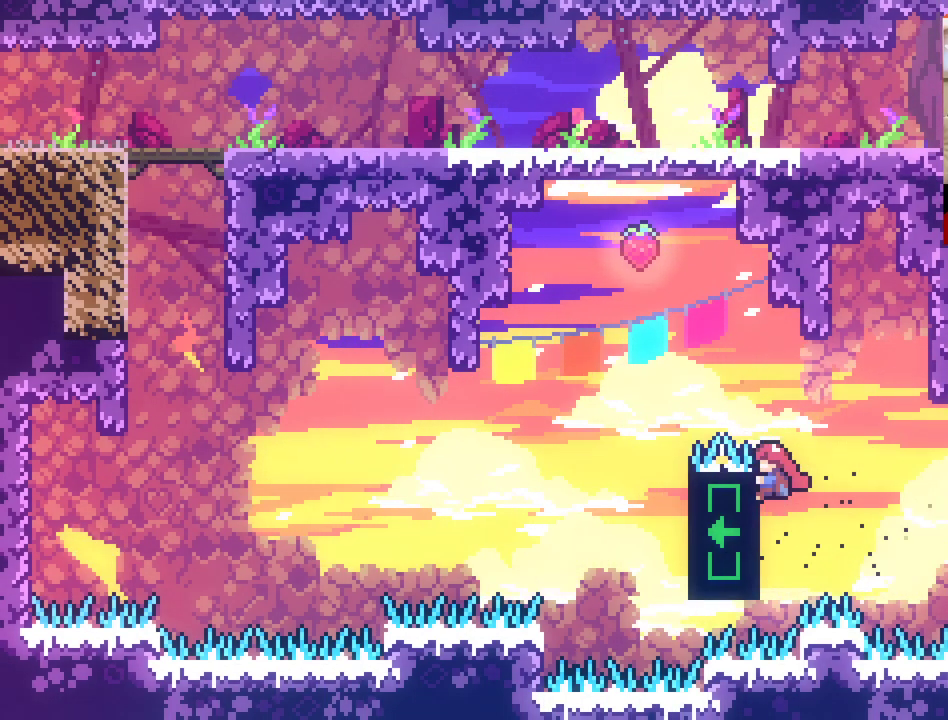
{"buttons": ["A"], "left_stick": "up", "right_stick": "center", "events": [[317, "A", "down"], [333, "left_stick", "up"], [417, "L2", "up"]]}
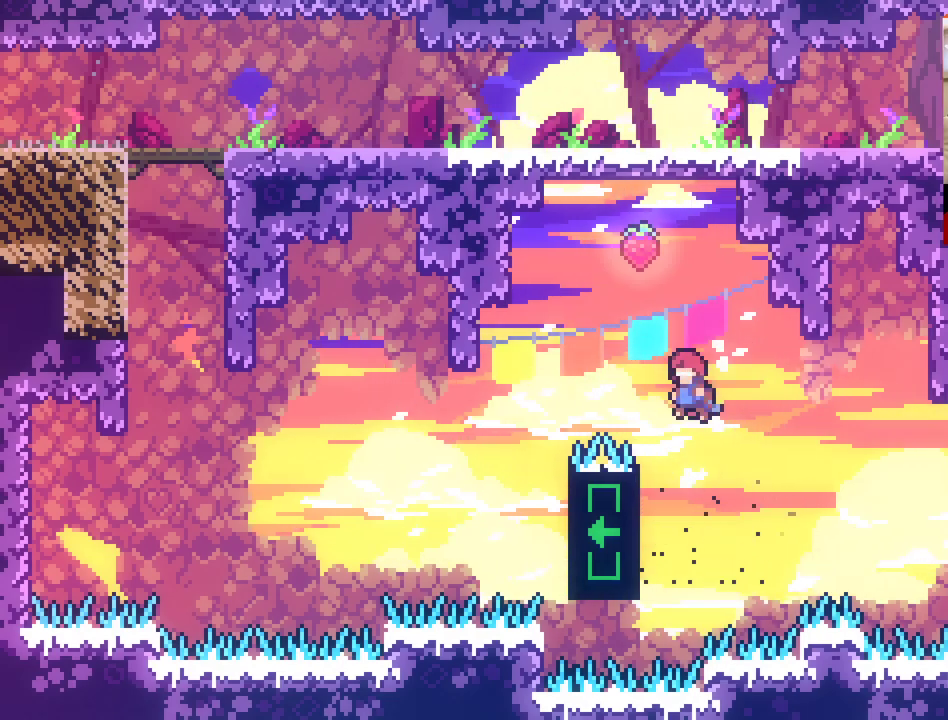
{"buttons": ["A", "X"], "left_stick": "up", "right_stick": "center", "events": [[33, "left_stick", "up-left"], [133, "X", "down"], [483, "left_stick", "up"]]}
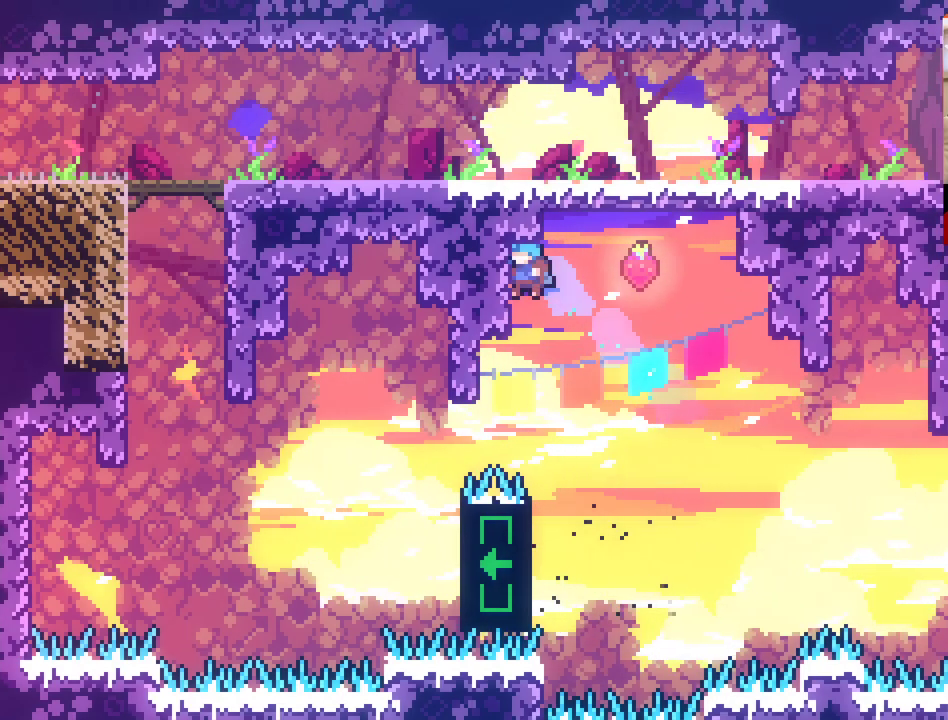
{"buttons": ["A", "L2"], "left_stick": "up-left", "right_stick": "center", "events": [[17, "left_stick", "up-right"], [150, "left_stick", "up-left"], [217, "X", "up"], [267, "L2", "down"]]}
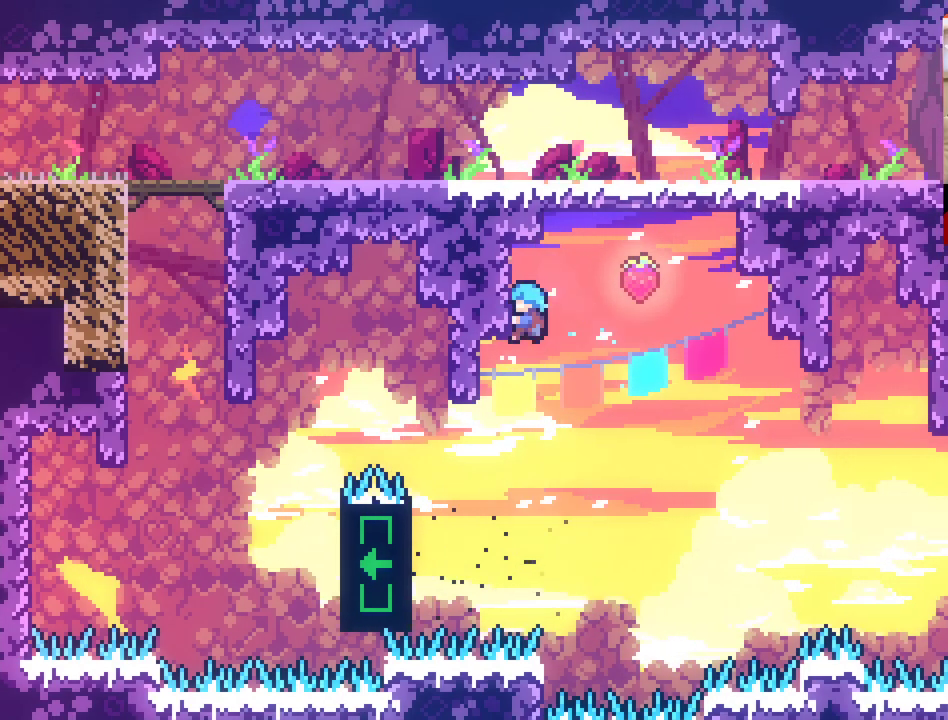
{"buttons": ["L2"], "left_stick": "up-right", "right_stick": "center", "events": [[50, "A", "up"], [467, "left_stick", "up-right"]]}
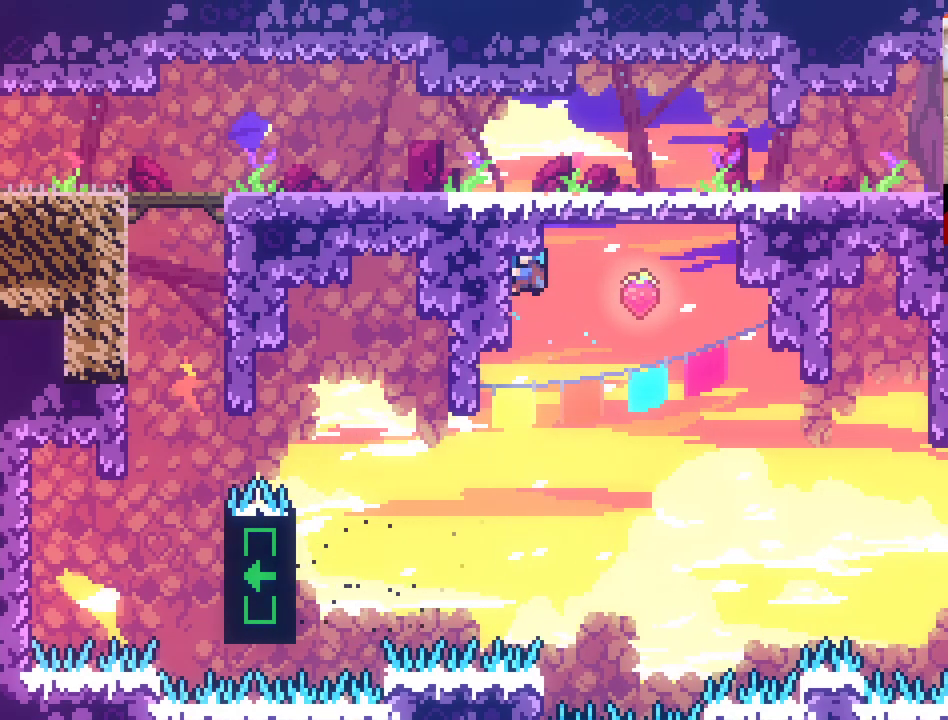
{"buttons": ["A", "L2"], "left_stick": "up-left", "right_stick": "center", "events": [[183, "L2", "up"], [233, "A", "down"], [483, "left_stick", "up-left"], [500, "L2", "down"]]}
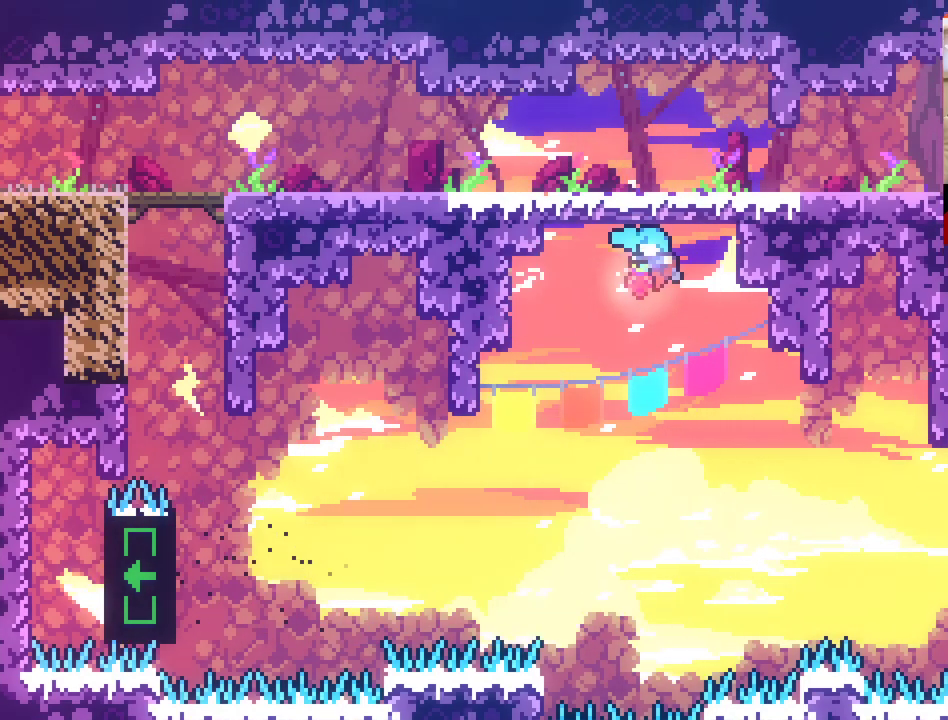
{"buttons": ["L2"], "left_stick": "up", "right_stick": "center", "events": [[117, "X", "down"], [417, "X", "up"], [467, "A", "up"], [467, "left_stick", "up"]]}
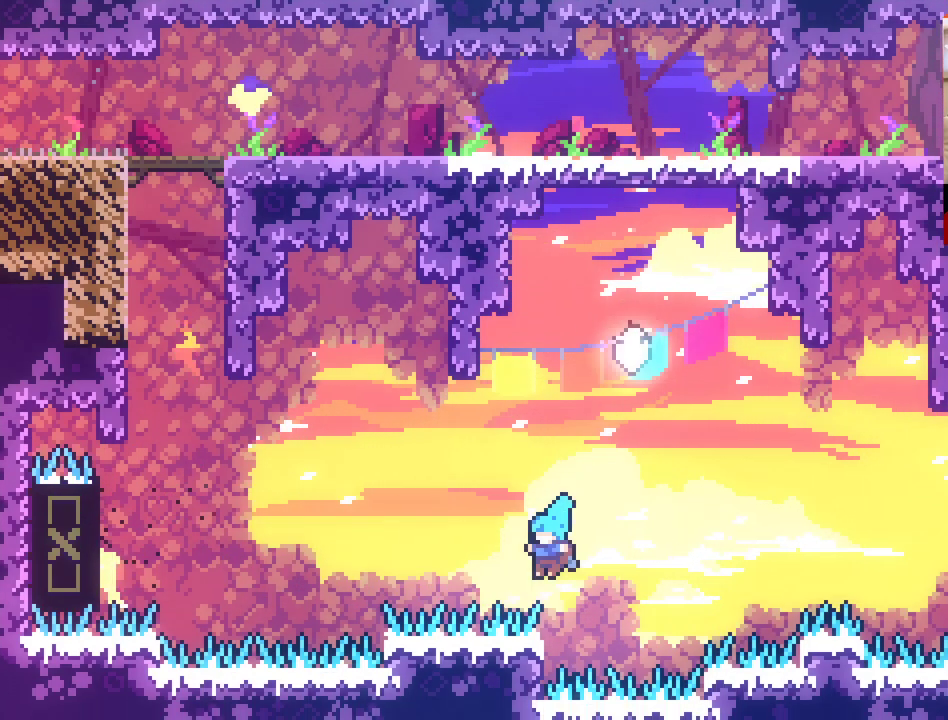
{"buttons": [], "left_stick": "center", "right_stick": "center", "events": [[33, "left_stick", "up-right"], [100, "left_stick", "right"], [233, "L2", "up"], [233, "left_stick", "center"]]}
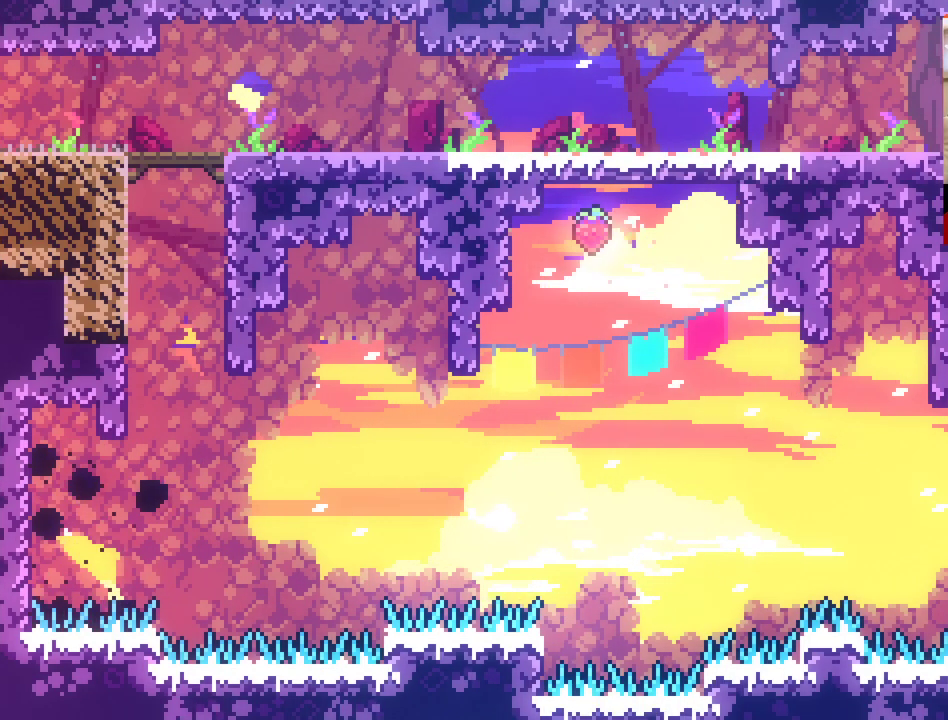
{"buttons": [], "left_stick": "center", "right_stick": "center", "events": []}
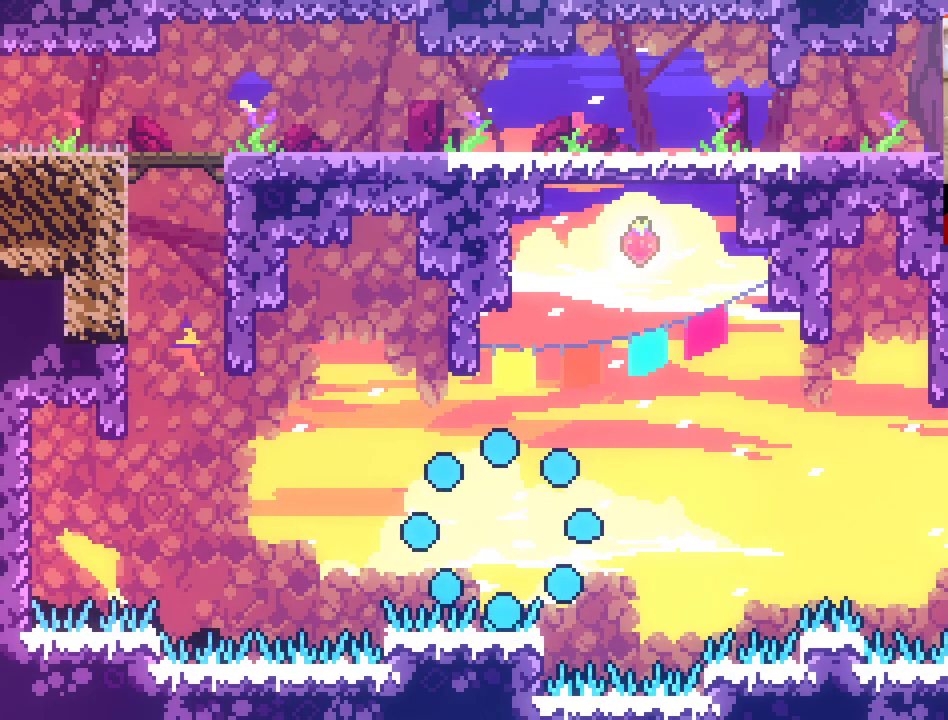
{"buttons": [], "left_stick": "center", "right_stick": "center", "events": []}